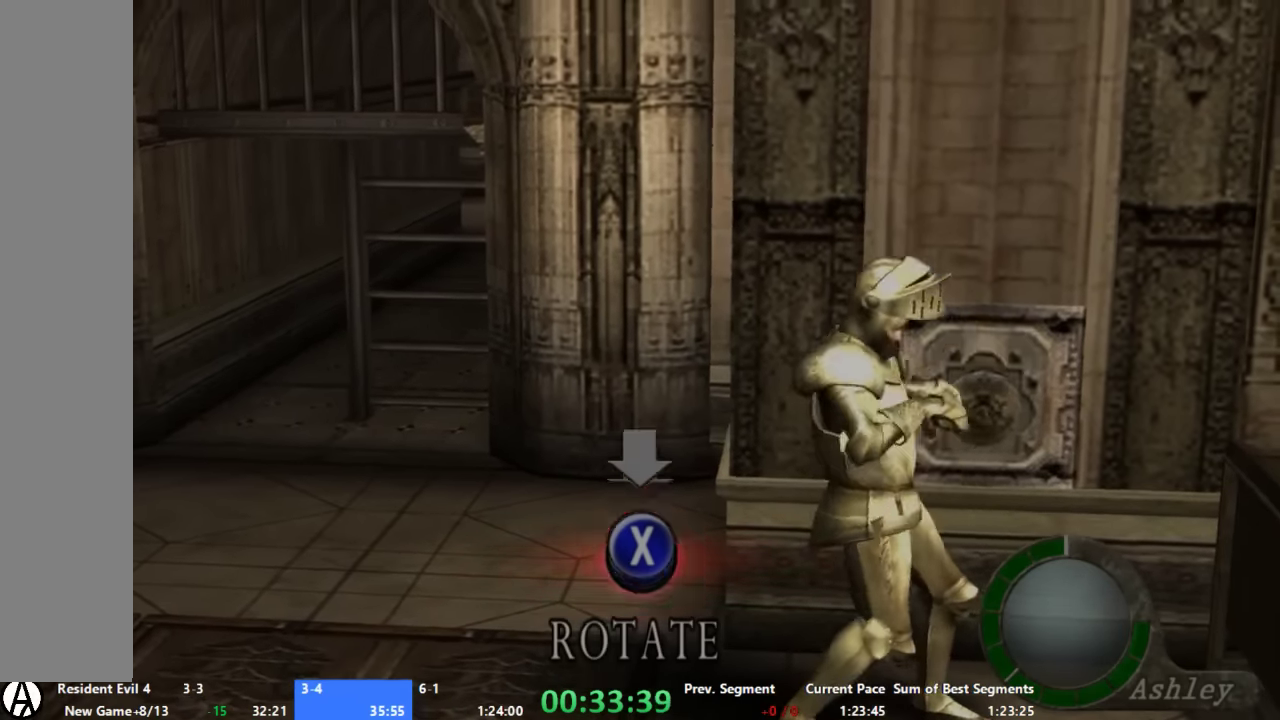
Gameplay with a controller (Xbox layout); each line is a JSON object with the inputs held at the frame after it. "events" lists button and stick changes between this image and that frame as [ms after this image, input, new state], when the widget could be followed in between. Not read: A L1 L2 L3 R1 R2 R3.
{"buttons": [], "left_stick": "down", "right_stick": "center", "events": [[67, "B", "down"], [133, "B", "up"], [267, "X", "down"], [333, "X", "up"]]}
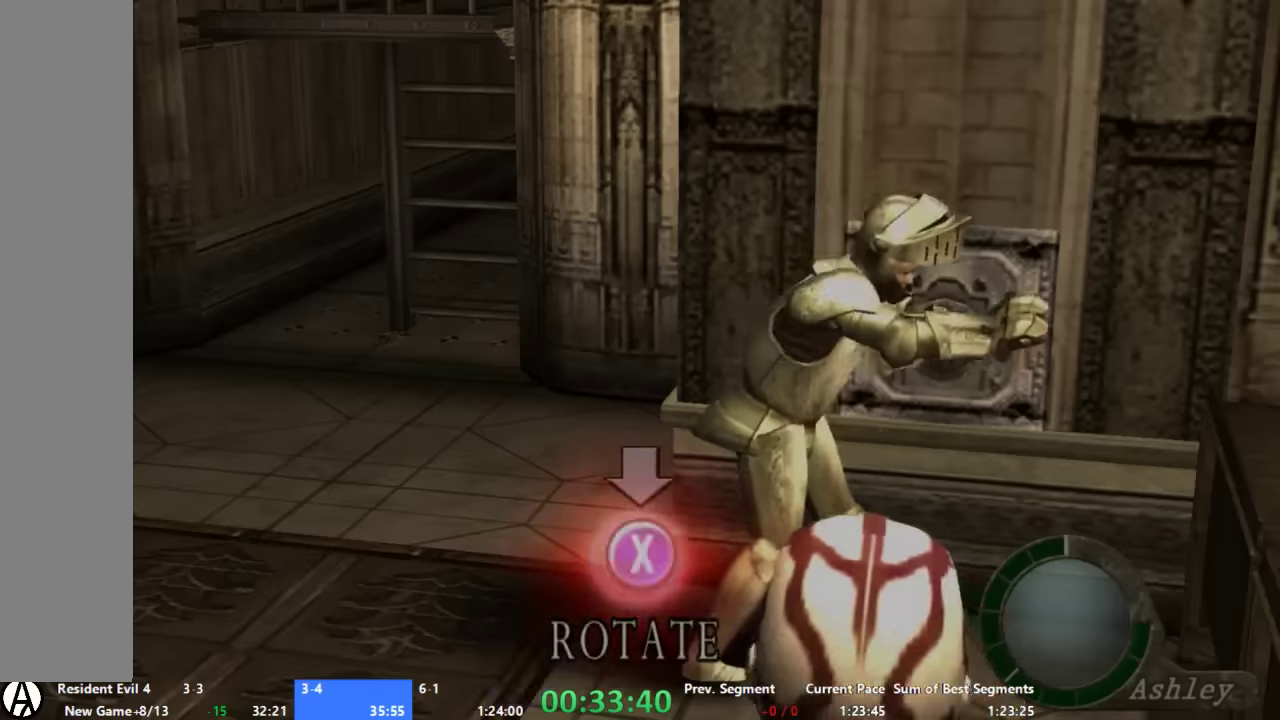
{"buttons": [], "left_stick": "down", "right_stick": "center", "events": [[200, "left_stick", "center"], [267, "B", "down"], [400, "B", "up"], [467, "left_stick", "down"]]}
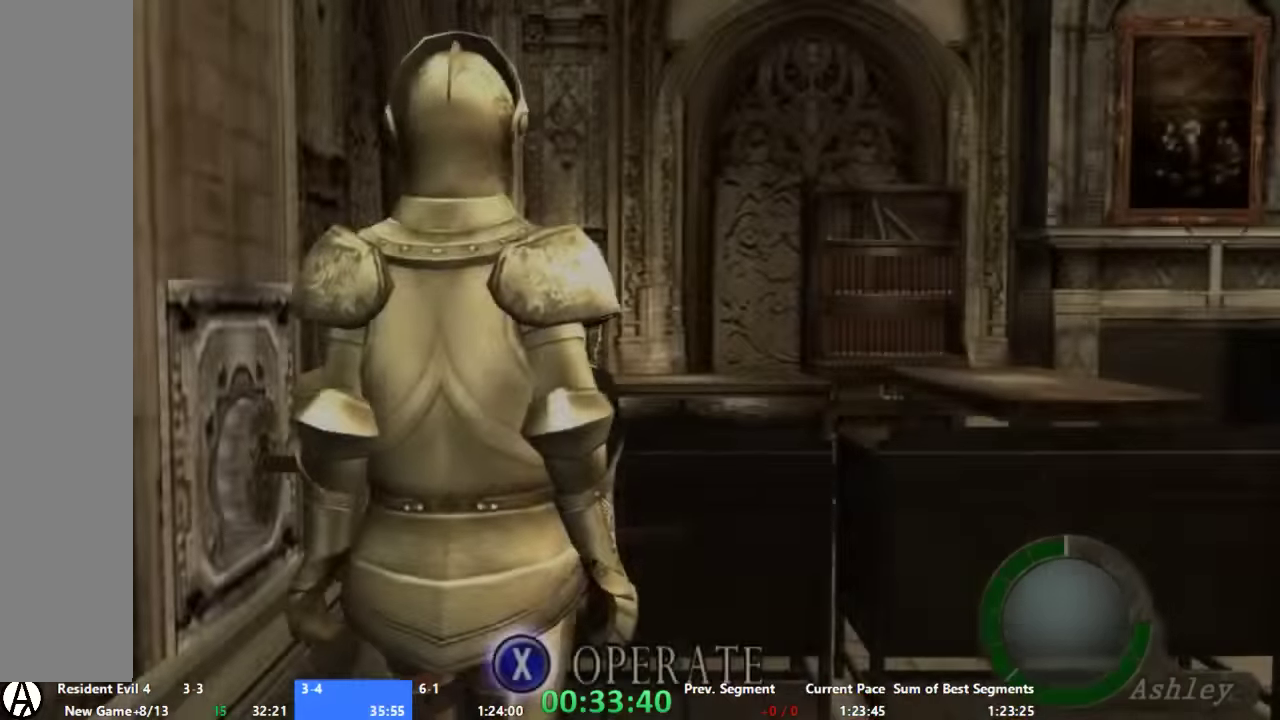
{"buttons": [], "left_stick": "right", "right_stick": "center", "events": [[200, "left_stick", "center"], [433, "left_stick", "right"]]}
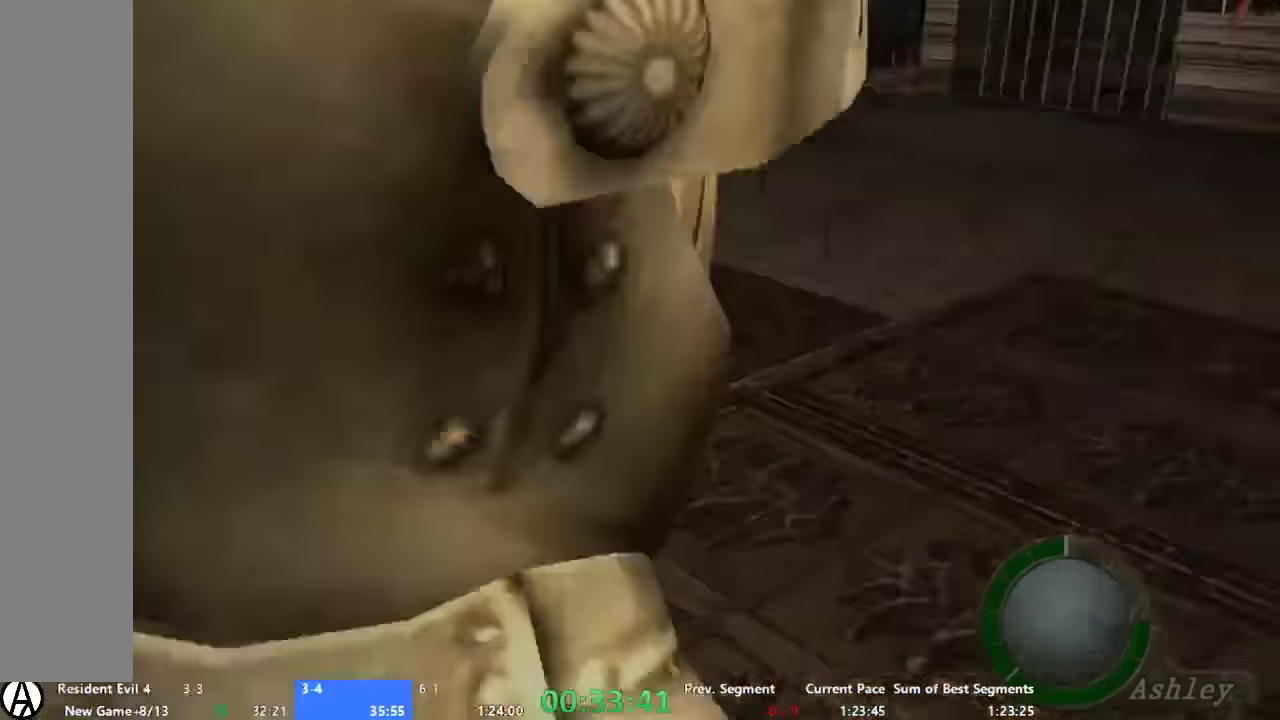
{"buttons": [], "left_stick": "up-right", "right_stick": "center", "events": [[133, "left_stick", "up-right"]]}
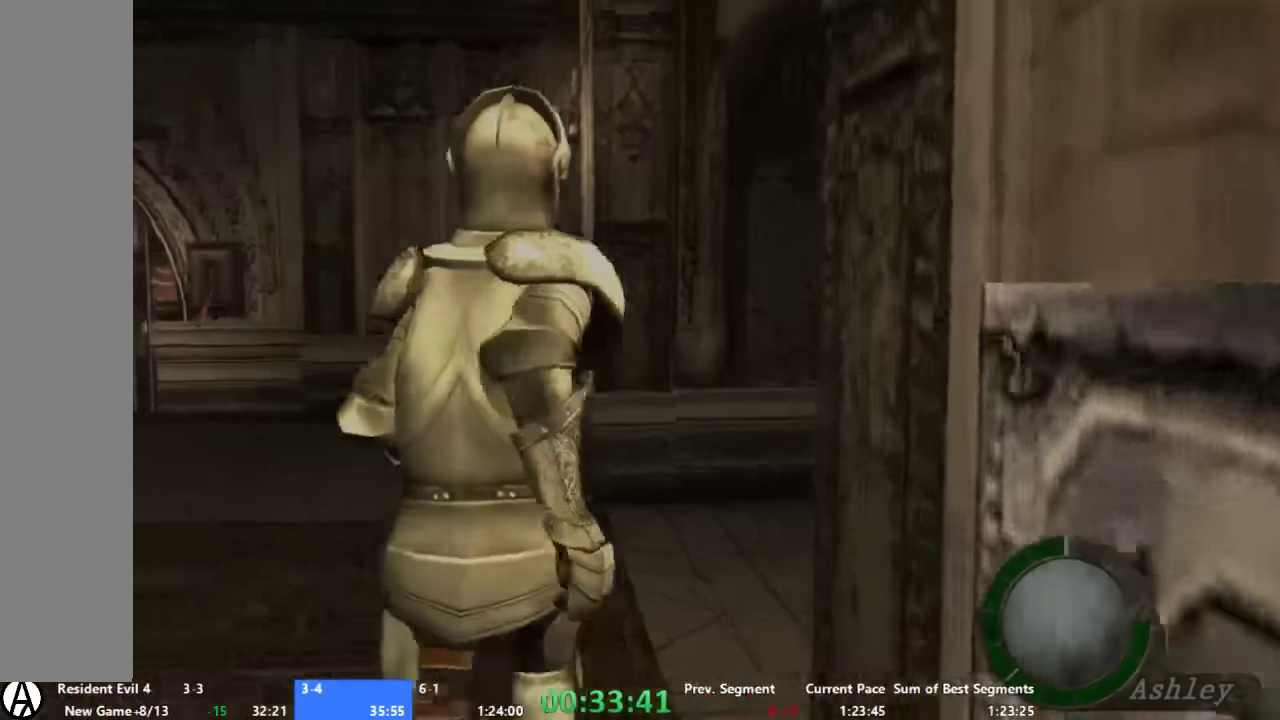
{"buttons": [], "left_stick": "up-right", "right_stick": "center", "events": []}
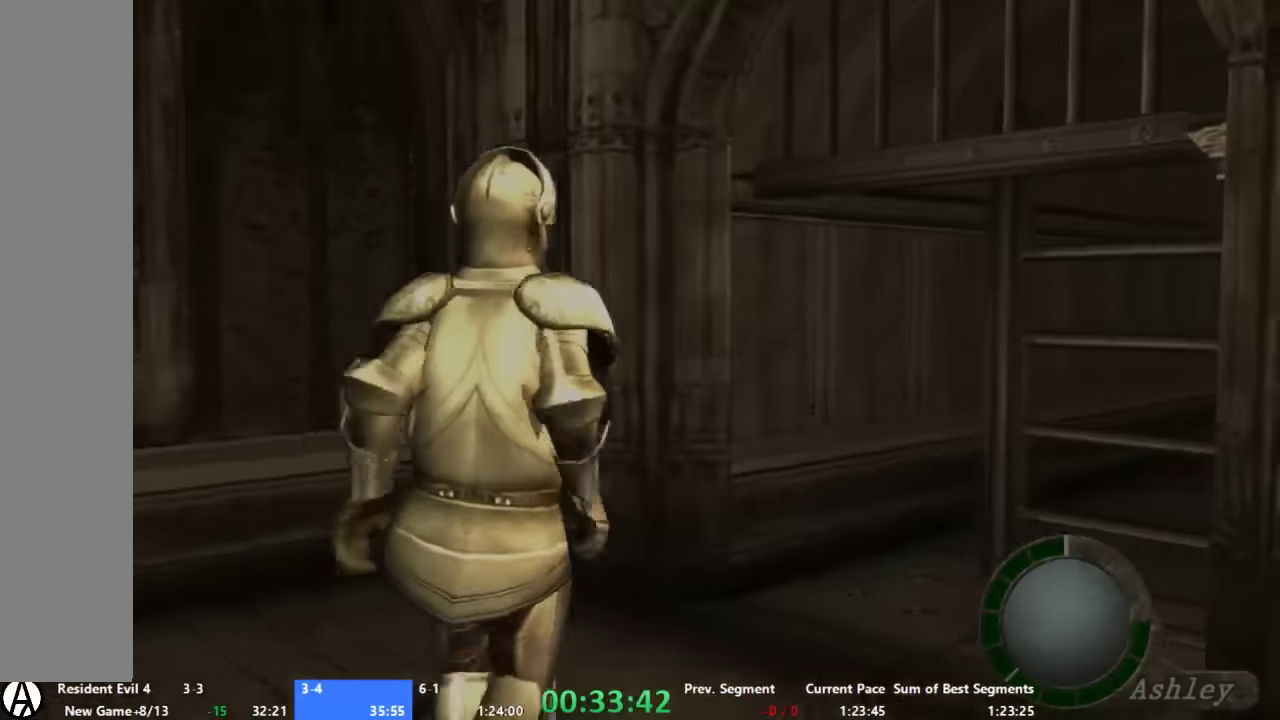
{"buttons": [], "left_stick": "up", "right_stick": "center", "events": [[467, "left_stick", "up"]]}
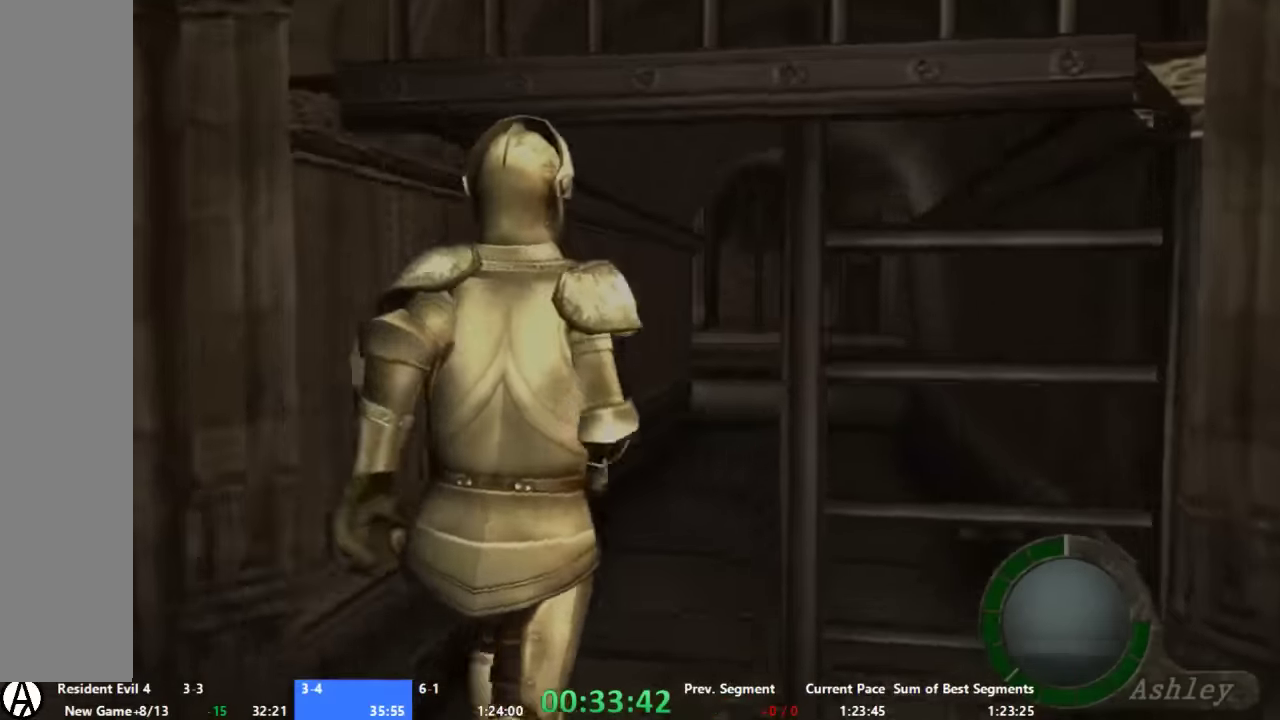
{"buttons": [], "left_stick": "up", "right_stick": "center", "events": [[400, "left_stick", "up-right"], [467, "left_stick", "up"]]}
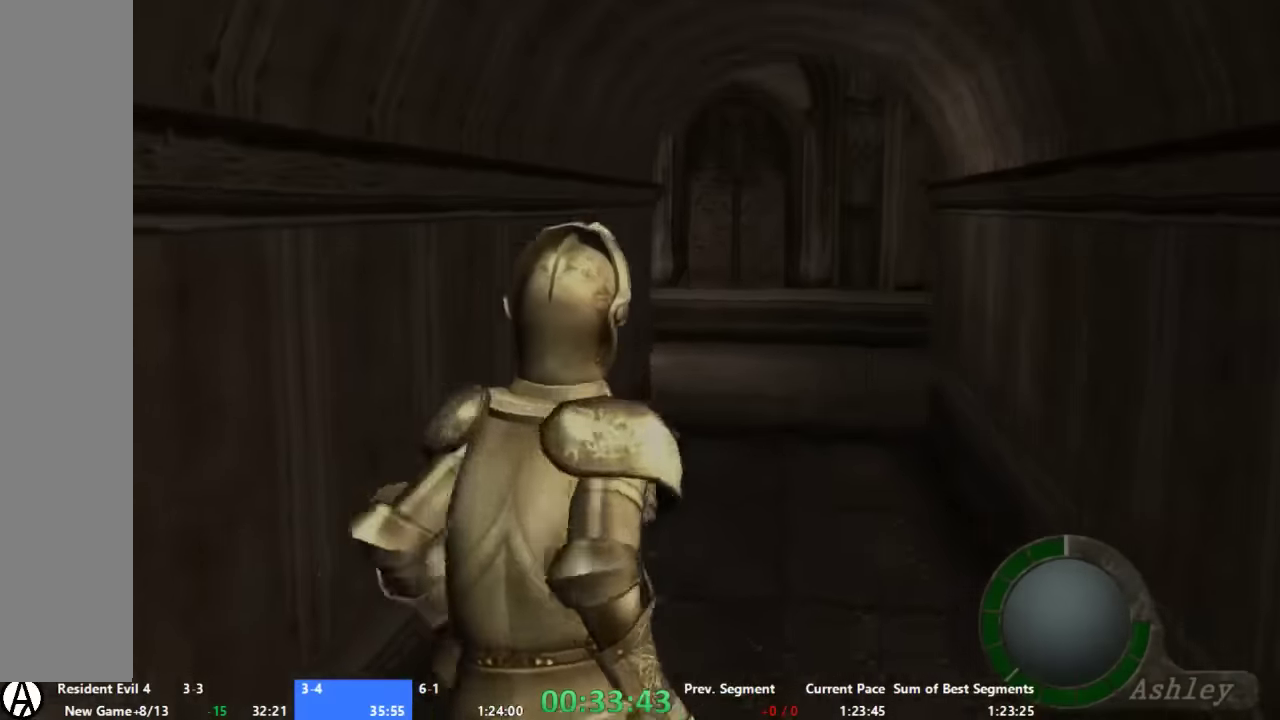
{"buttons": [], "left_stick": "up", "right_stick": "center", "events": []}
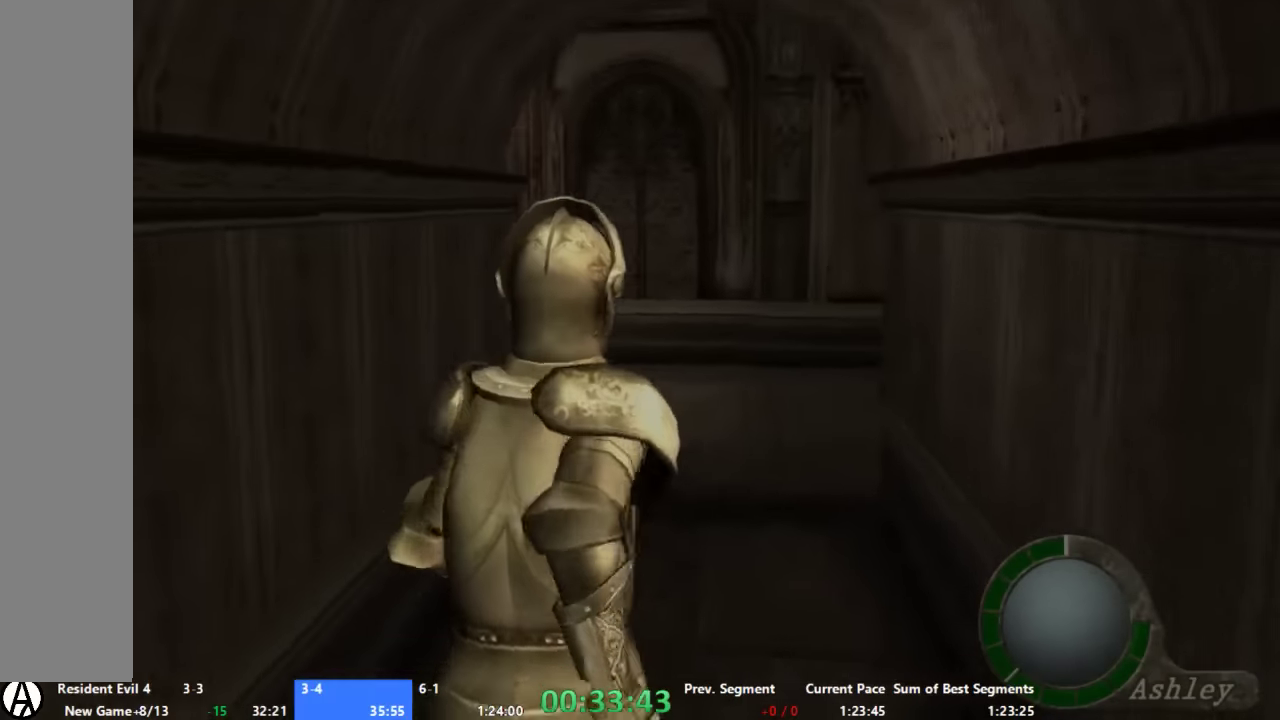
{"buttons": [], "left_stick": "up", "right_stick": "center", "events": []}
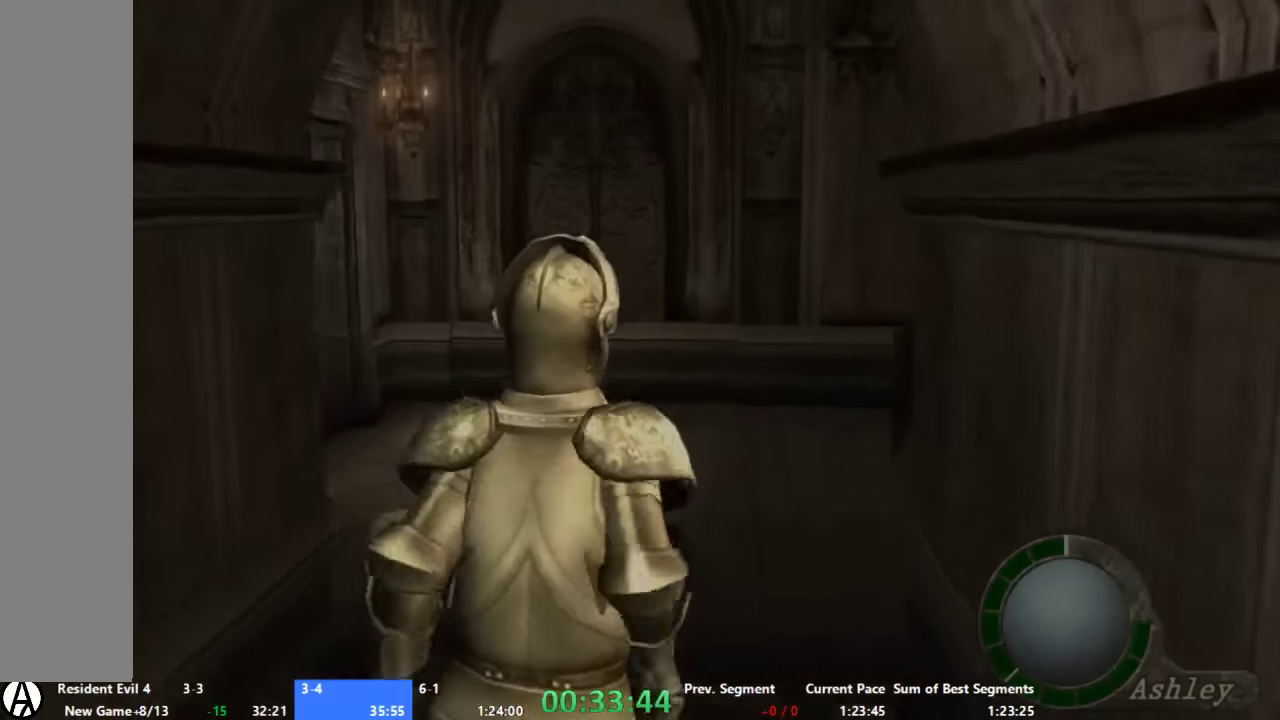
{"buttons": [], "left_stick": "up", "right_stick": "center", "events": []}
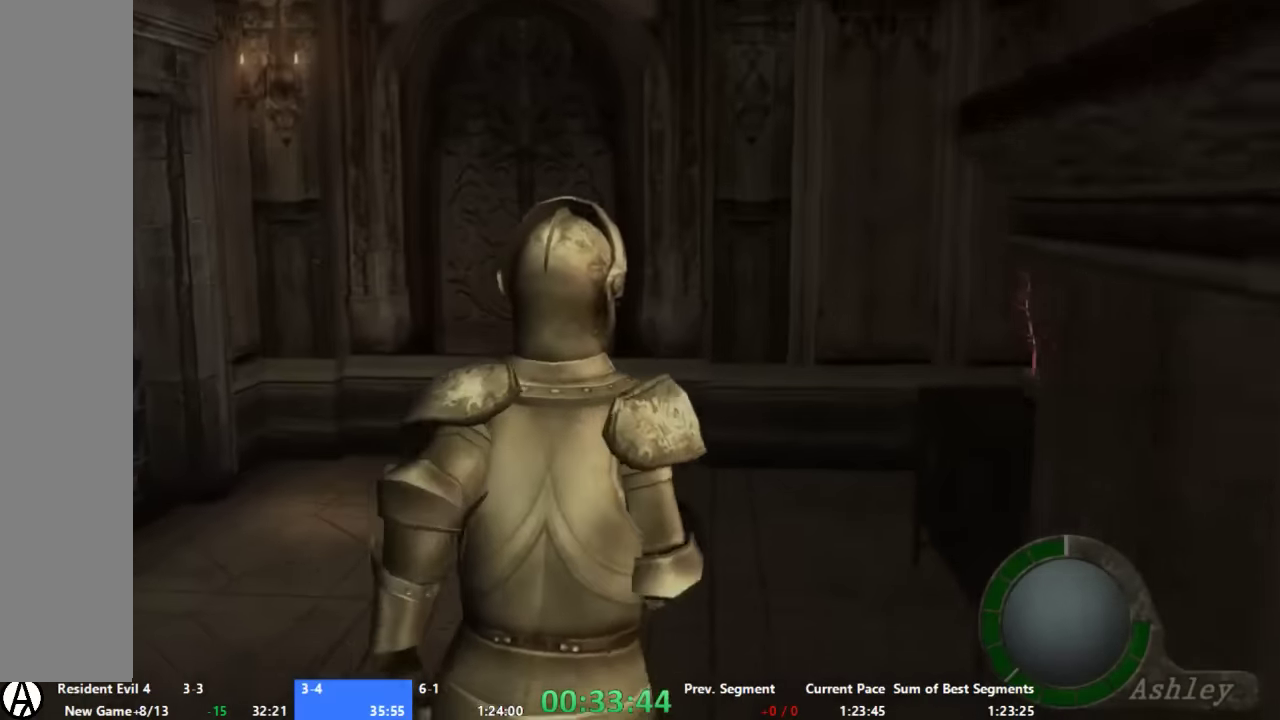
{"buttons": [], "left_stick": "up-right", "right_stick": "center", "events": [[267, "left_stick", "up-right"], [400, "left_stick", "up"], [467, "left_stick", "up-right"]]}
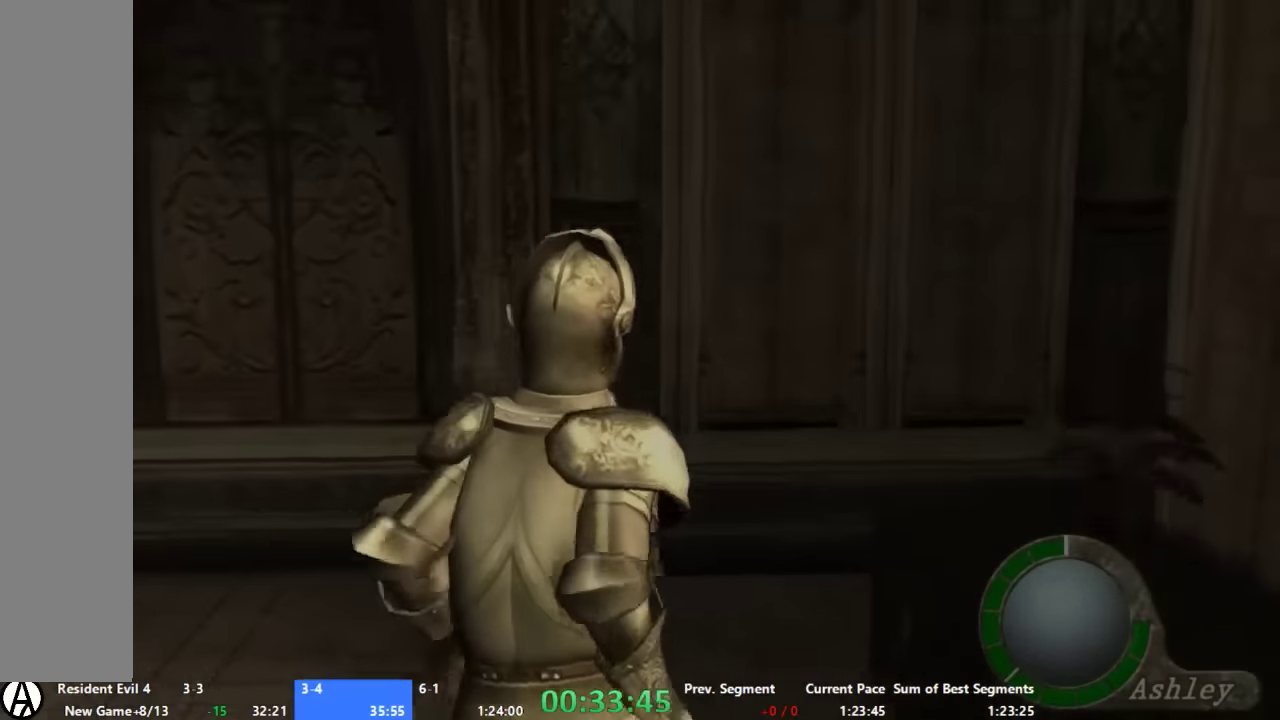
{"buttons": [], "left_stick": "up-right", "right_stick": "center", "events": []}
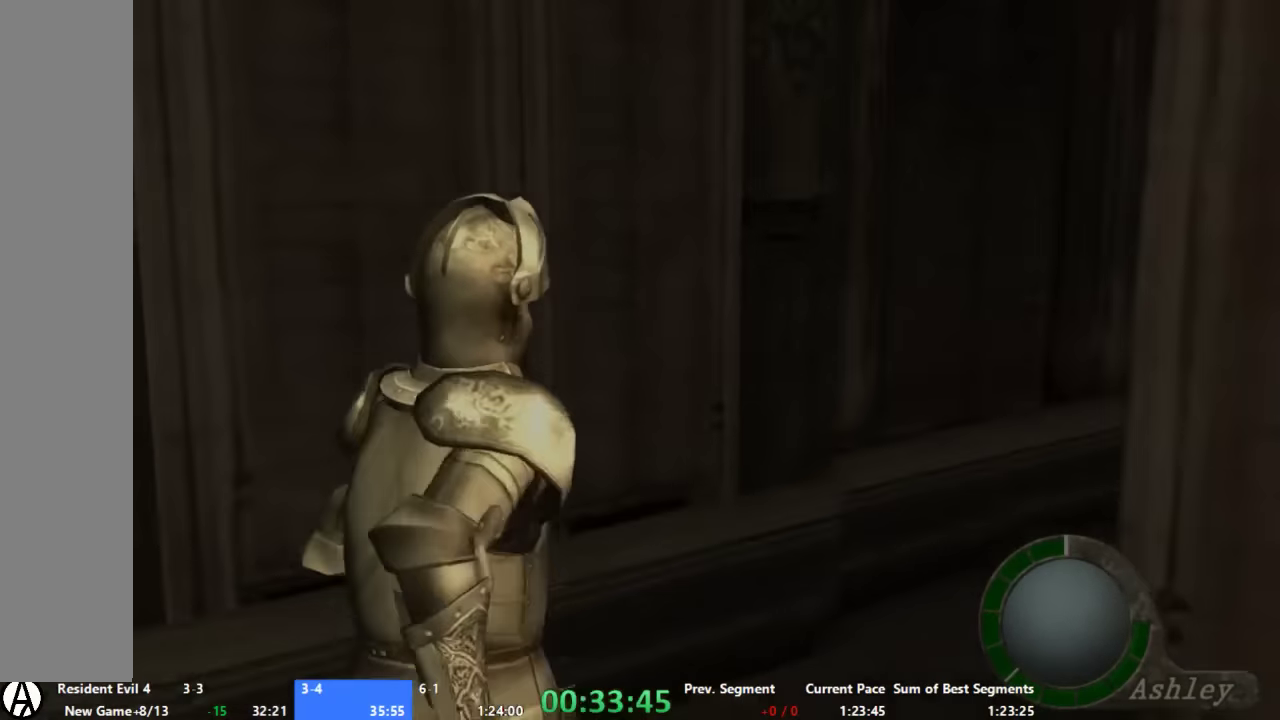
{"buttons": [], "left_stick": "up", "right_stick": "center", "events": [[400, "left_stick", "up"]]}
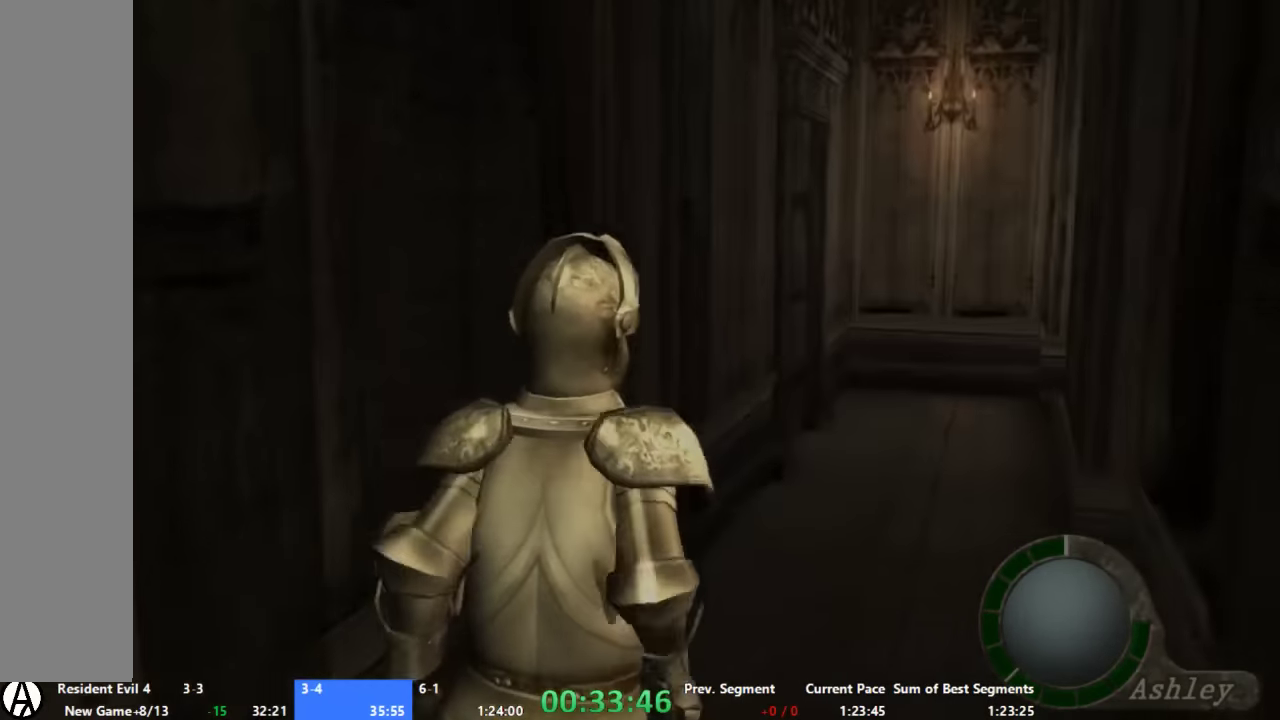
{"buttons": ["X"], "left_stick": "up", "right_stick": "center", "events": [[334, "X", "down"], [400, "X", "up"], [467, "X", "down"]]}